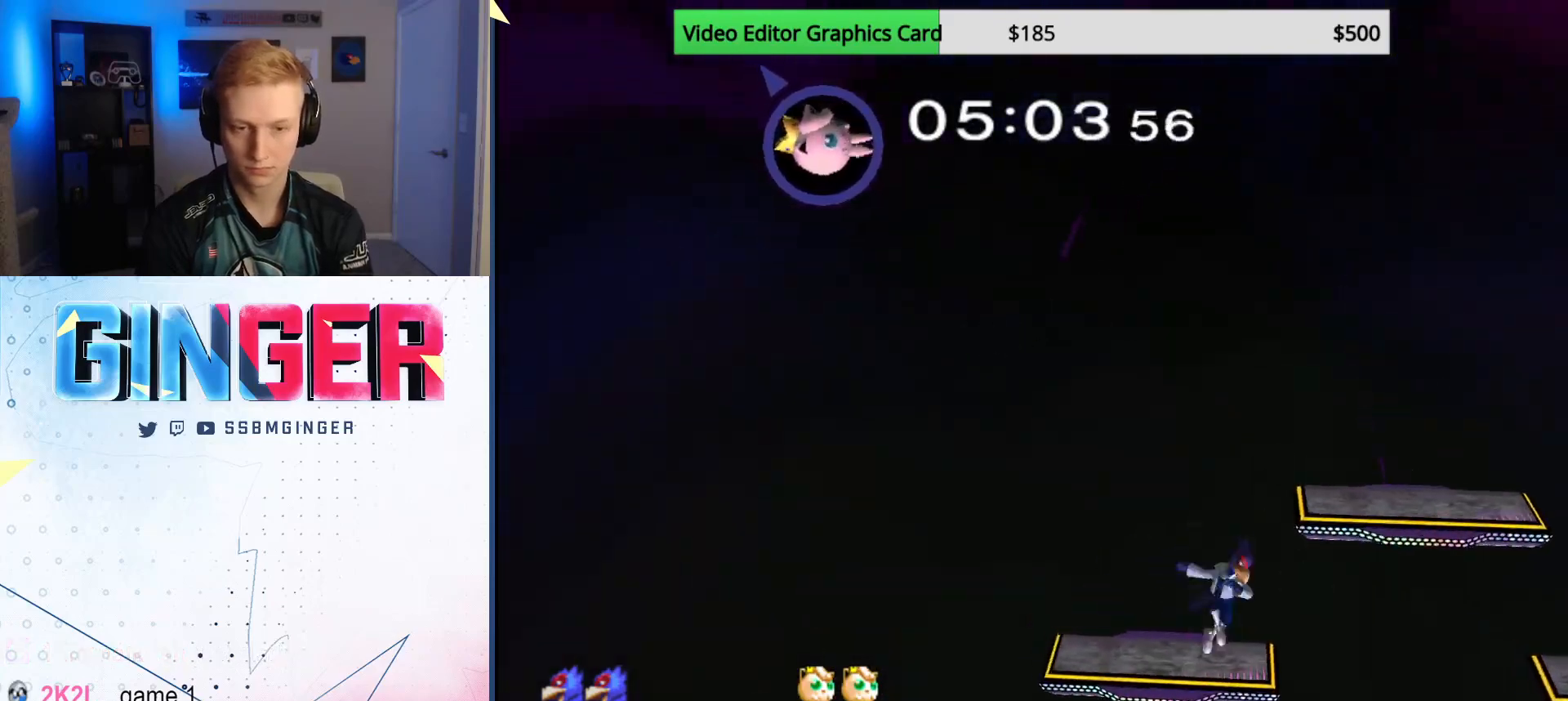
Gameplay with a controller (Nintendo layout); each line is a JSON object with the inputs held at the frame after it. "events" lists button and stick changes between this image and that frame as [ms after this image, input, new state], when the widget could be followed in between. Not read: L3 R3.
{"buttons": ["X"], "left_stick": "center", "right_stick": "center", "events": [[100, "left_stick", "center"], [117, "R1", "up"], [367, "X", "down"]]}
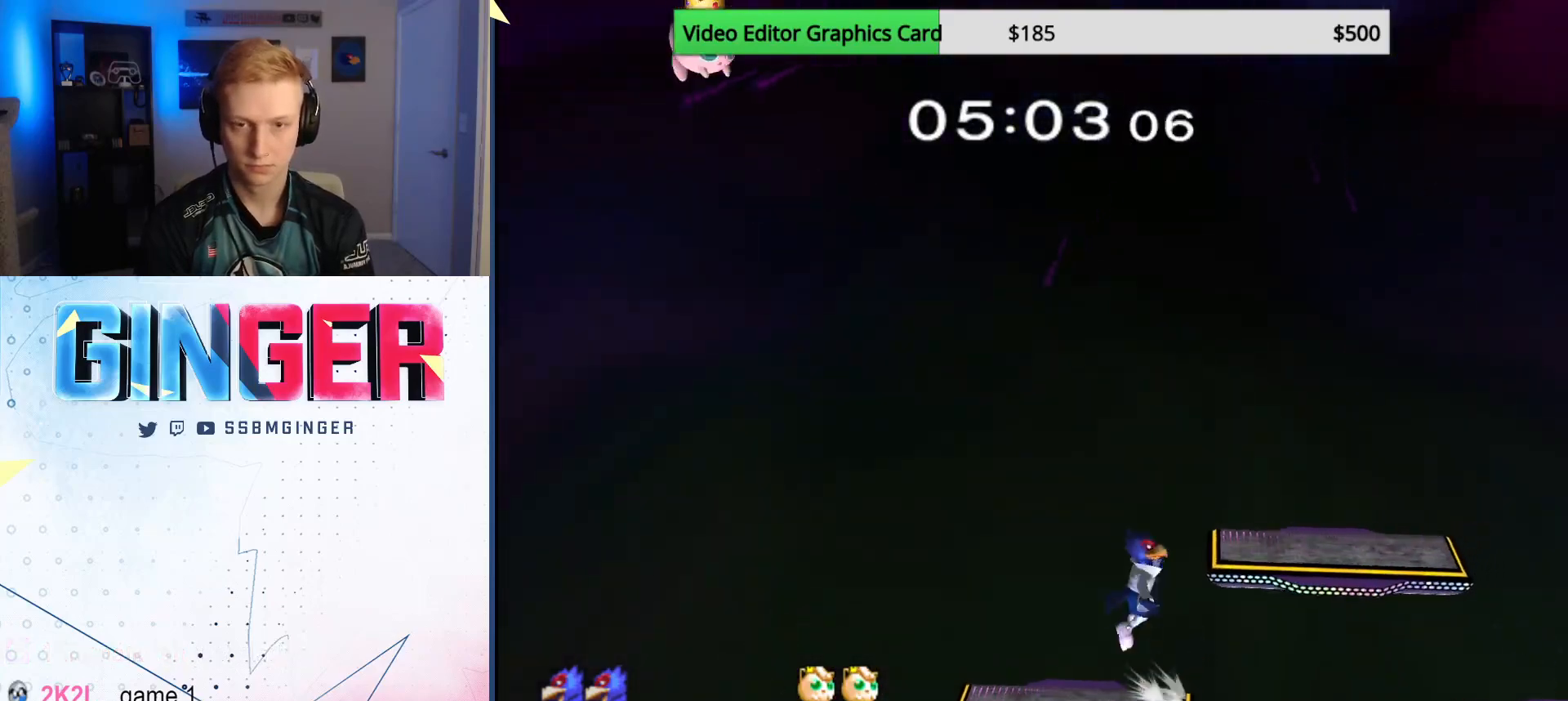
{"buttons": ["X"], "left_stick": "up", "right_stick": "center", "events": [[17, "left_stick", "left"], [100, "X", "up"], [333, "left_stick", "right"], [467, "left_stick", "up"], [483, "X", "down"]]}
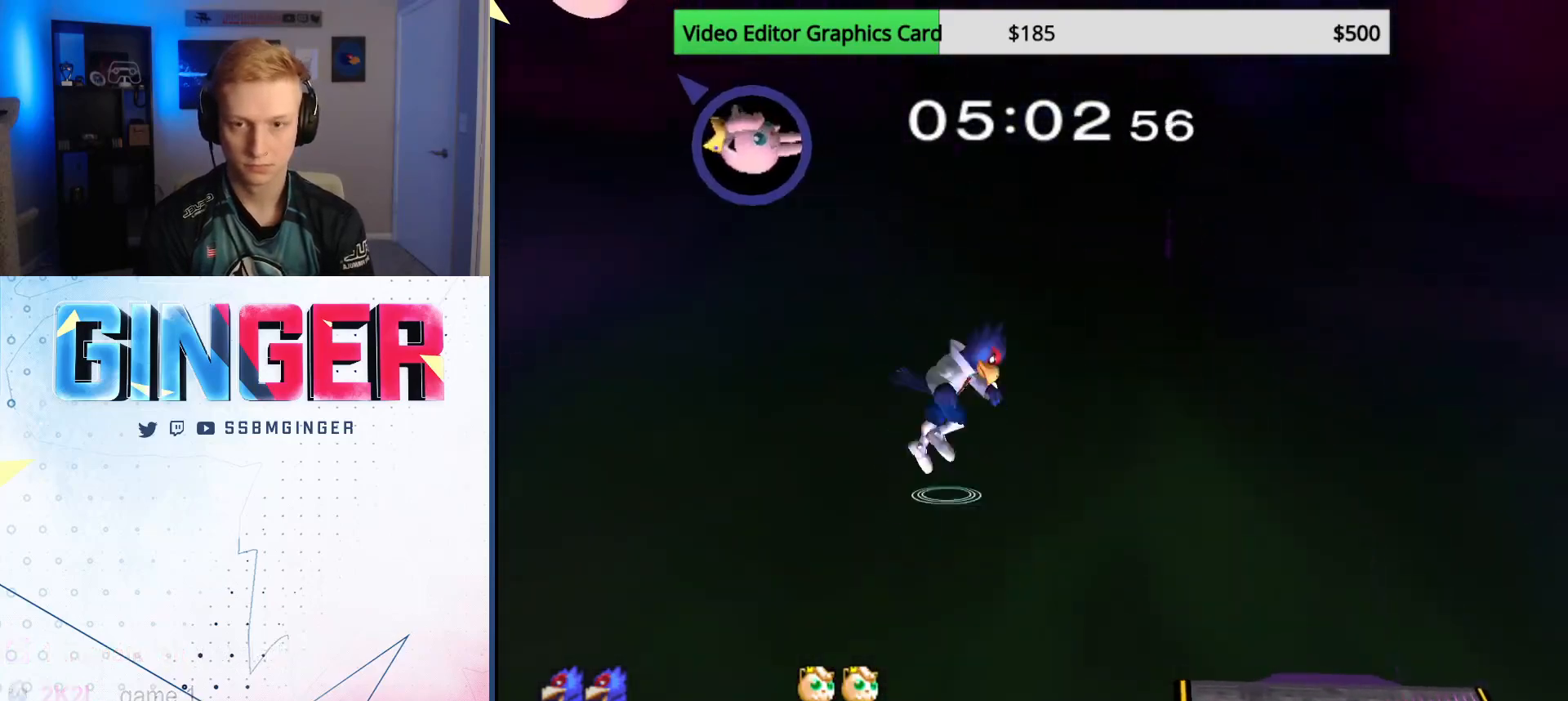
{"buttons": [], "left_stick": "down-left", "right_stick": "center", "events": [[67, "A", "down"], [117, "X", "up"], [167, "left_stick", "up-right"], [317, "A", "up"], [350, "left_stick", "down-left"]]}
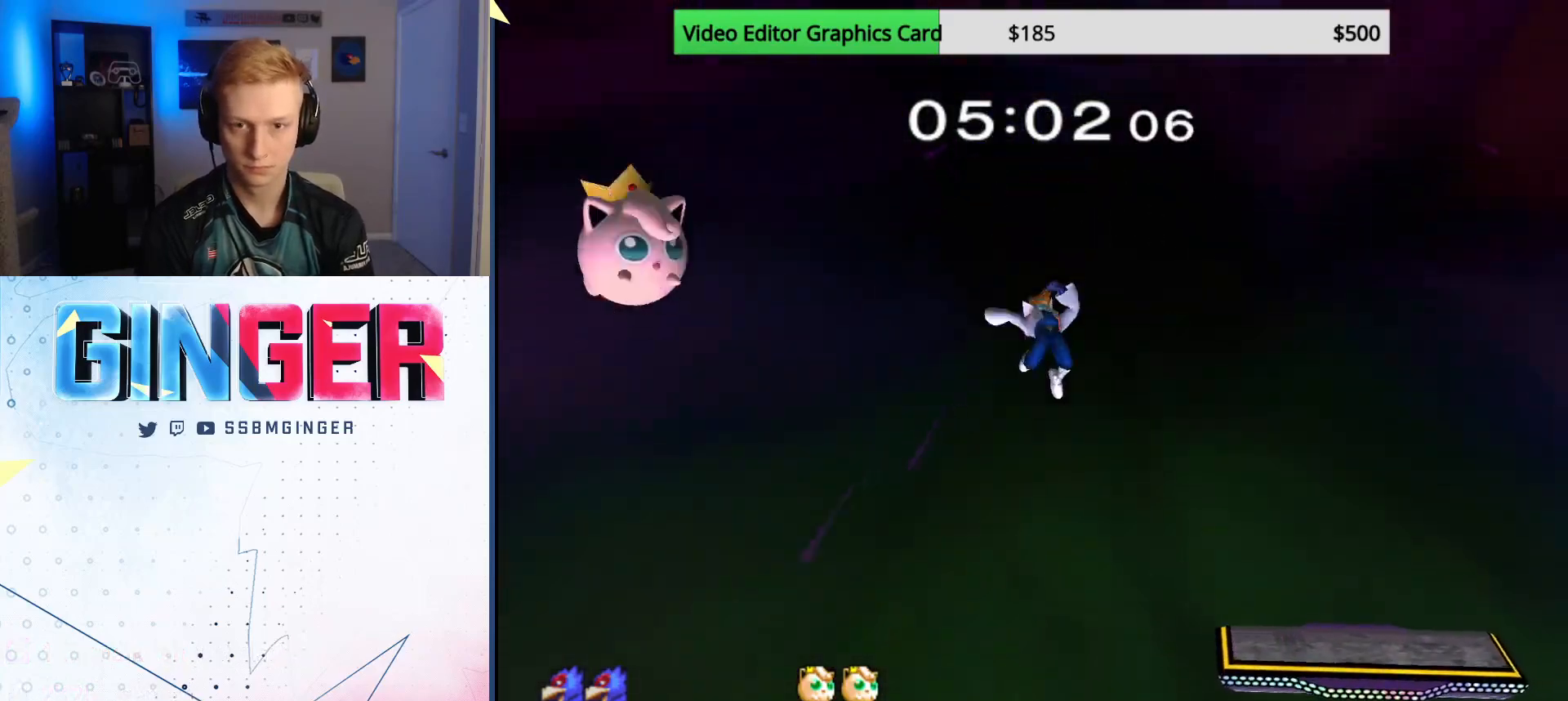
{"buttons": ["R1"], "left_stick": "down-left", "right_stick": "center", "events": [[33, "left_stick", "down-right"], [183, "left_stick", "center"], [400, "left_stick", "left"], [433, "R1", "down"], [467, "left_stick", "down-left"]]}
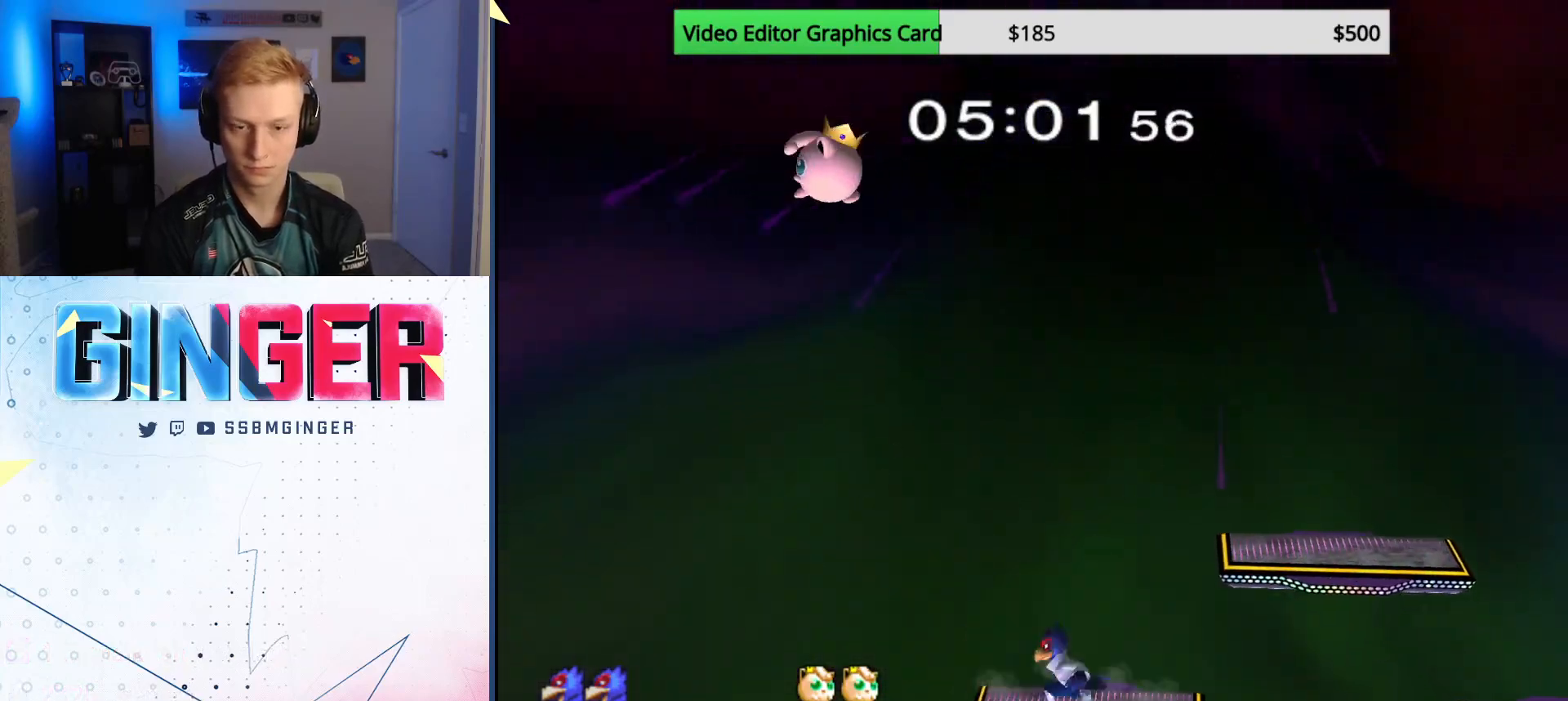
{"buttons": [], "left_stick": "right", "right_stick": "center", "events": [[100, "R1", "up"], [217, "left_stick", "center"], [317, "left_stick", "left"], [400, "left_stick", "right"]]}
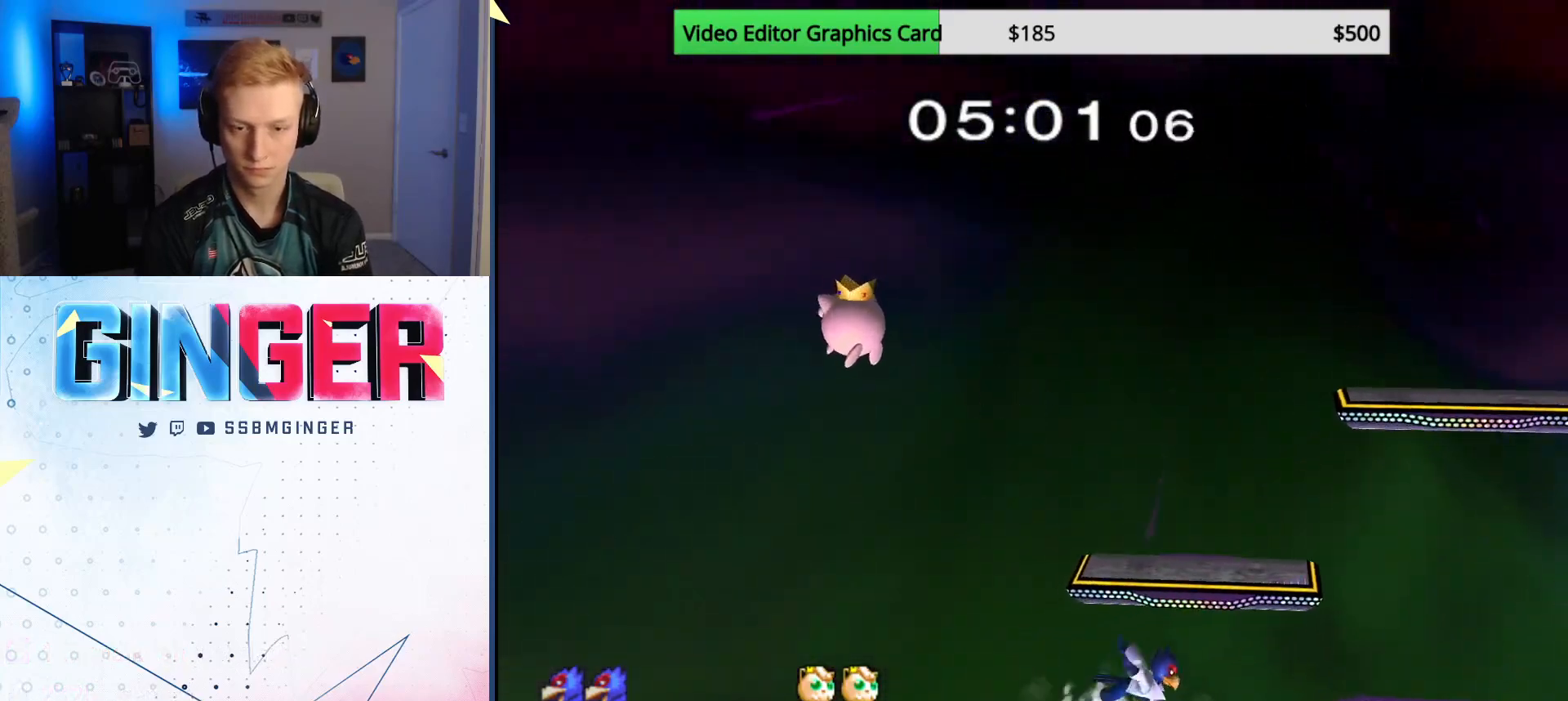
{"buttons": [], "left_stick": "left", "right_stick": "center", "events": [[33, "X", "down"], [83, "X", "up"], [83, "left_stick", "left"], [167, "left_stick", "center"], [200, "B", "down"], [267, "left_stick", "left"], [317, "B", "up"], [367, "left_stick", "down-left"], [467, "left_stick", "left"]]}
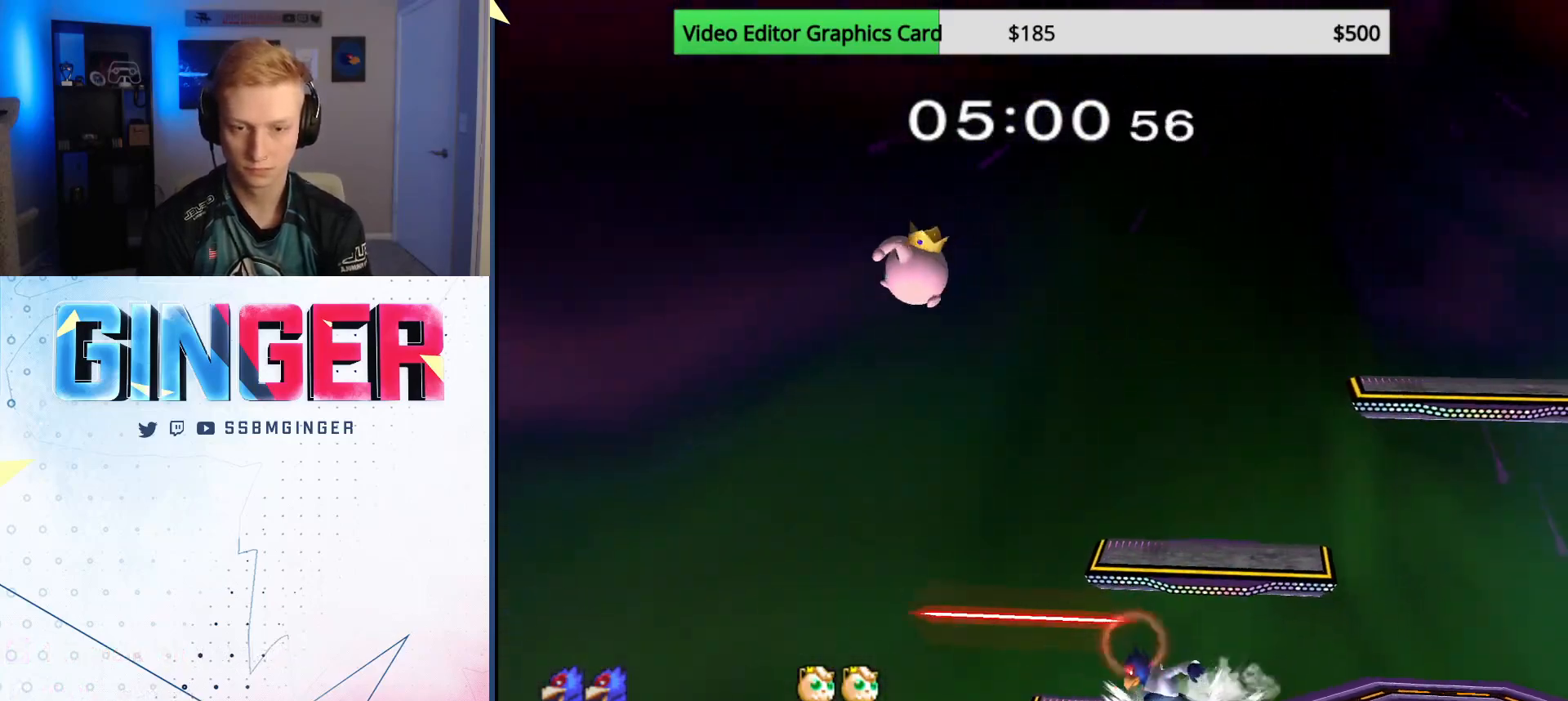
{"buttons": ["B"], "left_stick": "down-left", "right_stick": "center", "events": [[117, "left_stick", "right"], [217, "X", "down"], [267, "left_stick", "left"], [283, "X", "up"], [350, "left_stick", "center"], [383, "B", "down"], [483, "left_stick", "down-left"]]}
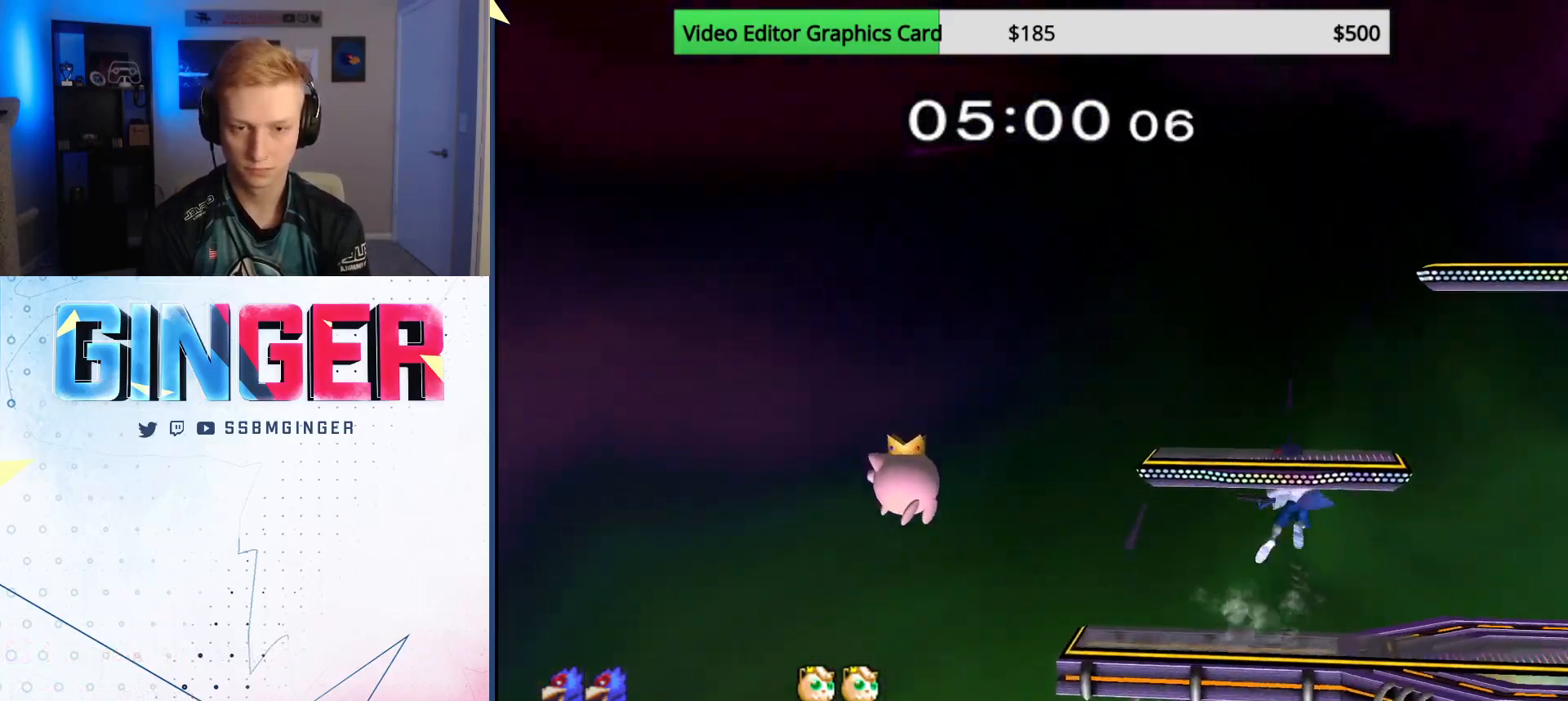
{"buttons": ["A"], "left_stick": "down-left", "right_stick": "center", "events": [[17, "B", "up"], [83, "left_stick", "left"], [367, "left_stick", "down-left"], [433, "A", "down"]]}
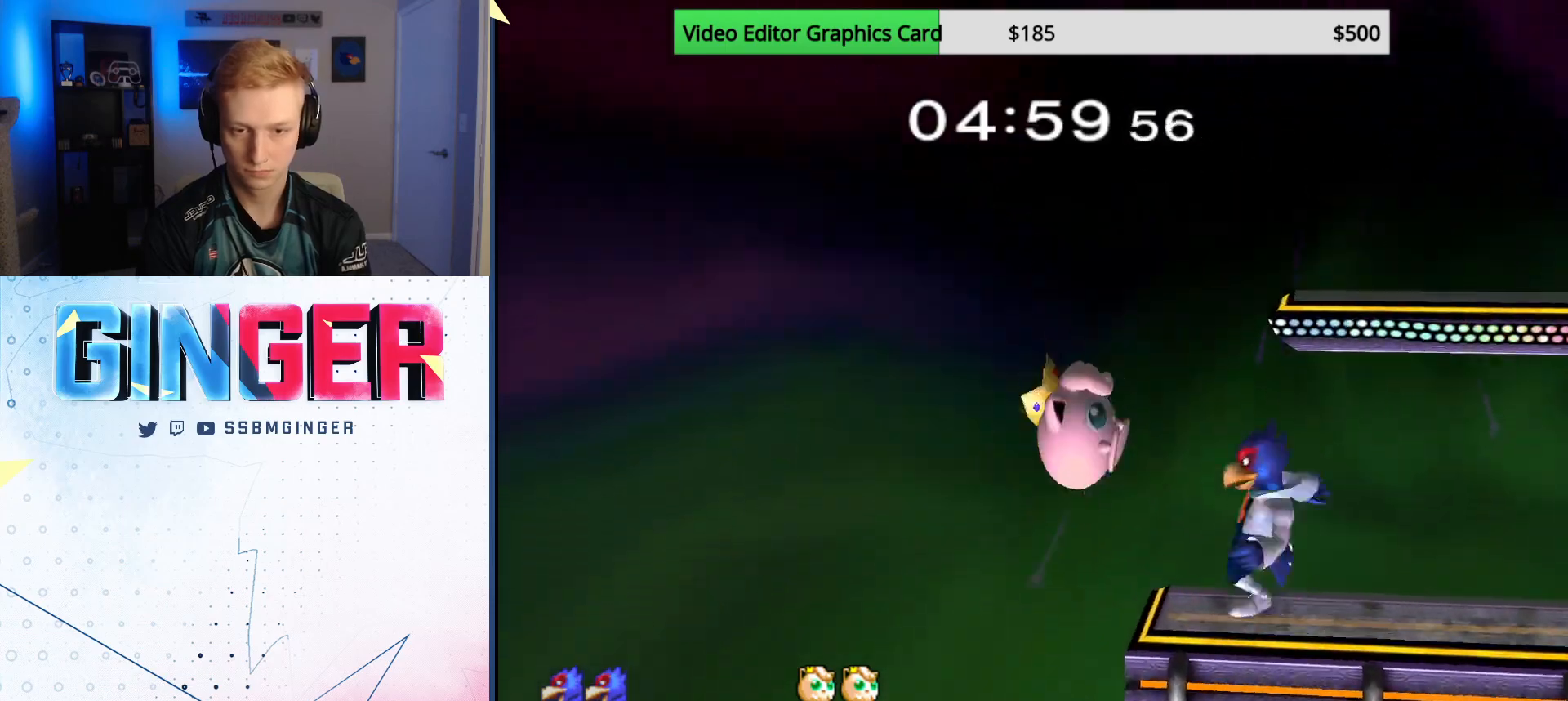
{"buttons": [], "left_stick": "center", "right_stick": "center", "events": [[33, "A", "up"], [150, "left_stick", "down-right"], [233, "L1", "down"], [450, "L1", "up"], [483, "left_stick", "center"]]}
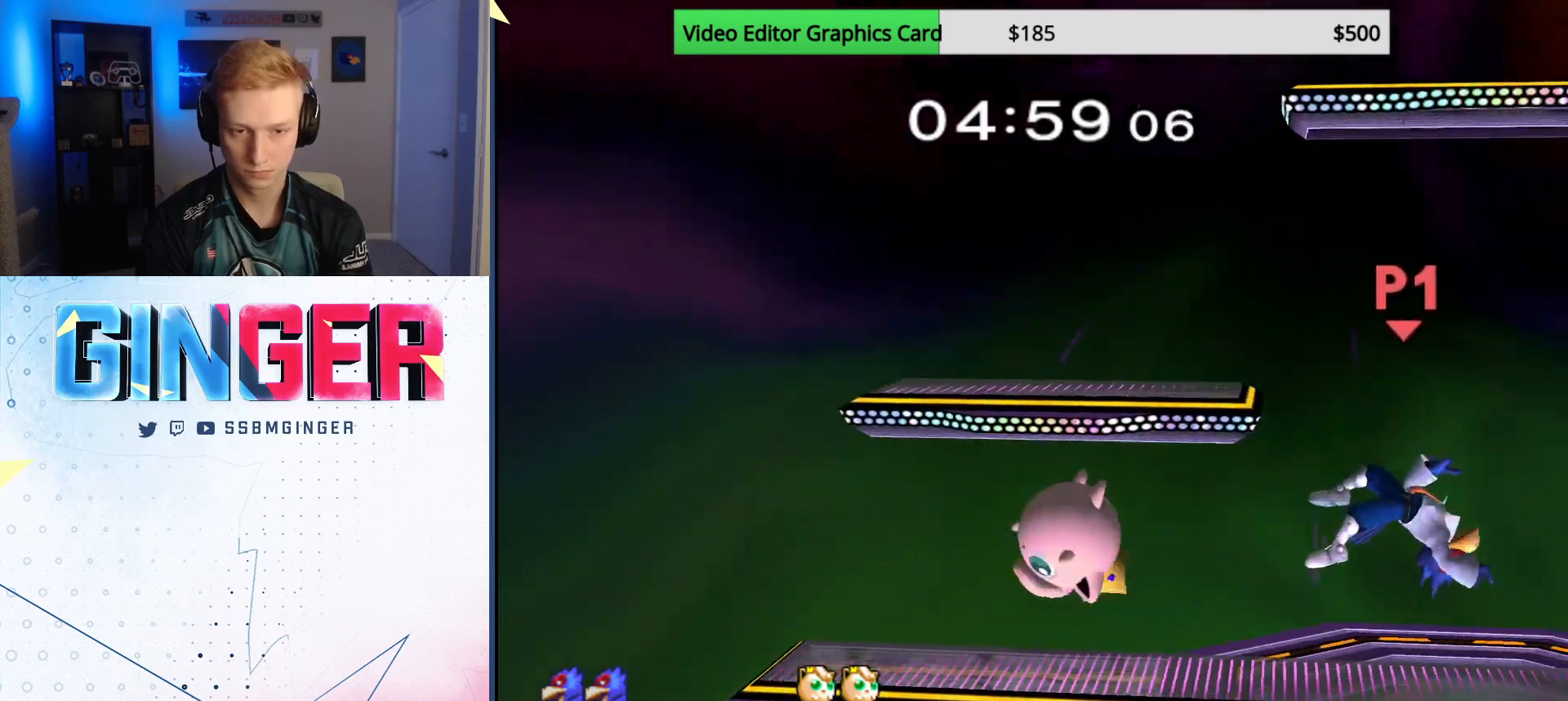
{"buttons": [], "left_stick": "right", "right_stick": "center", "events": [[400, "left_stick", "right"]]}
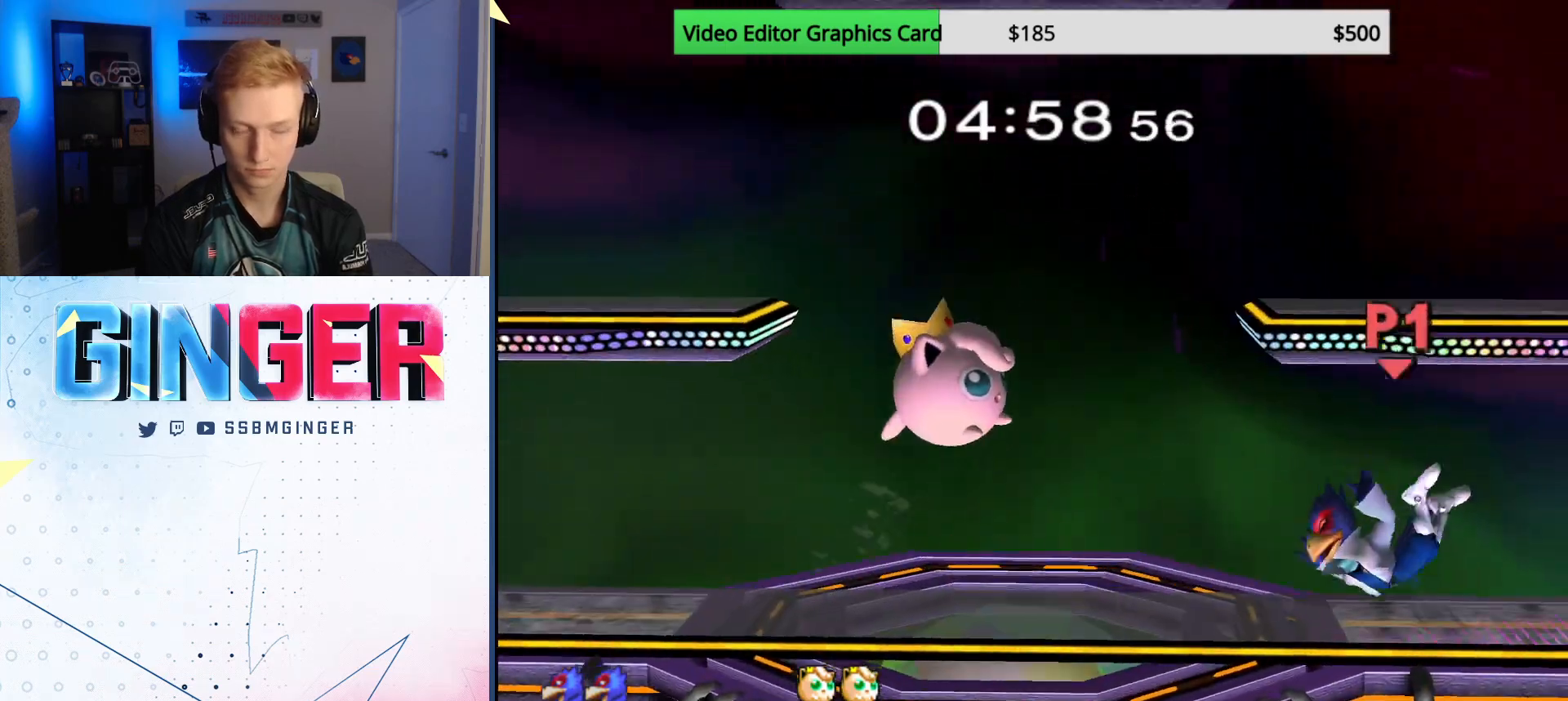
{"buttons": ["R1"], "left_stick": "down-left", "right_stick": "center", "events": [[400, "R1", "down"], [400, "left_stick", "down-left"]]}
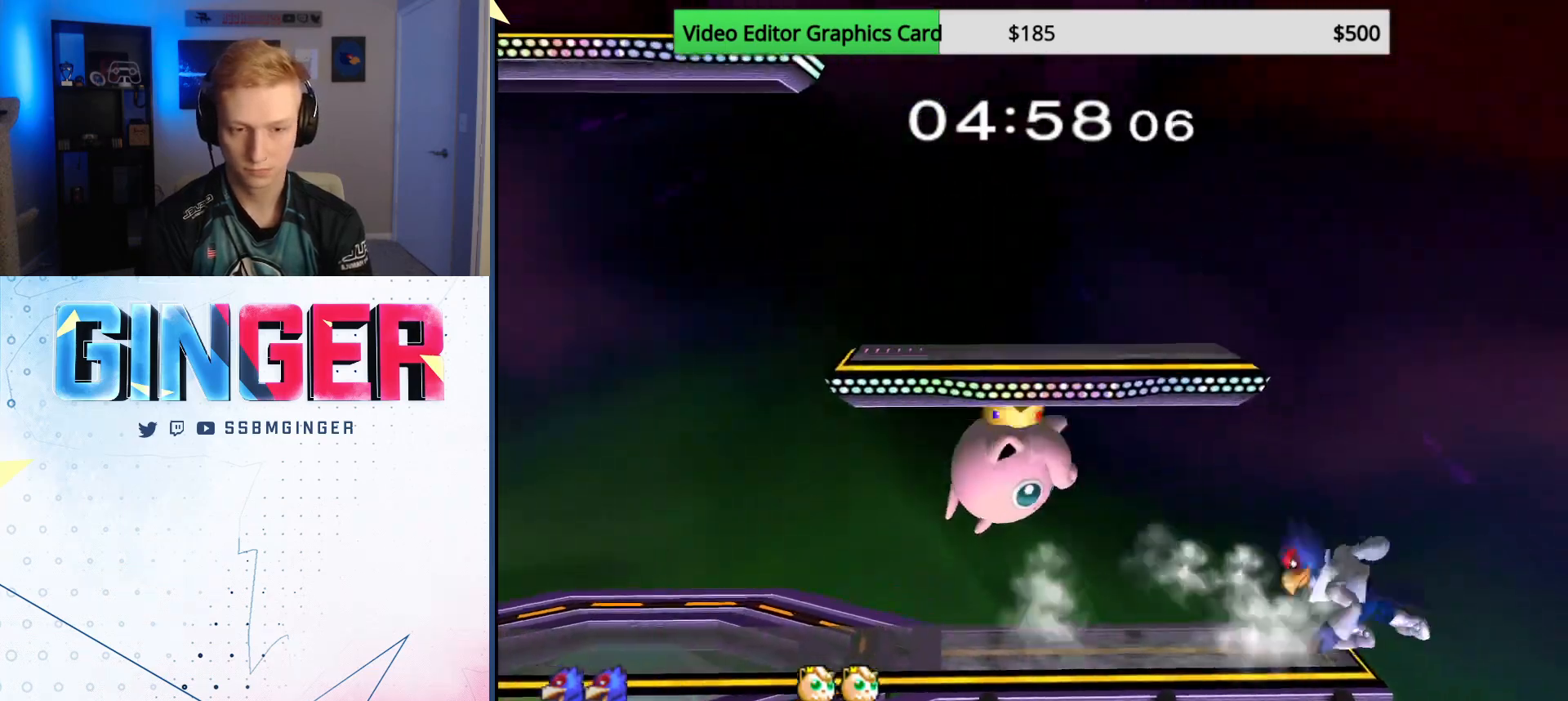
{"buttons": ["R1"], "left_stick": "left", "right_stick": "center", "events": [[100, "left_stick", "left"]]}
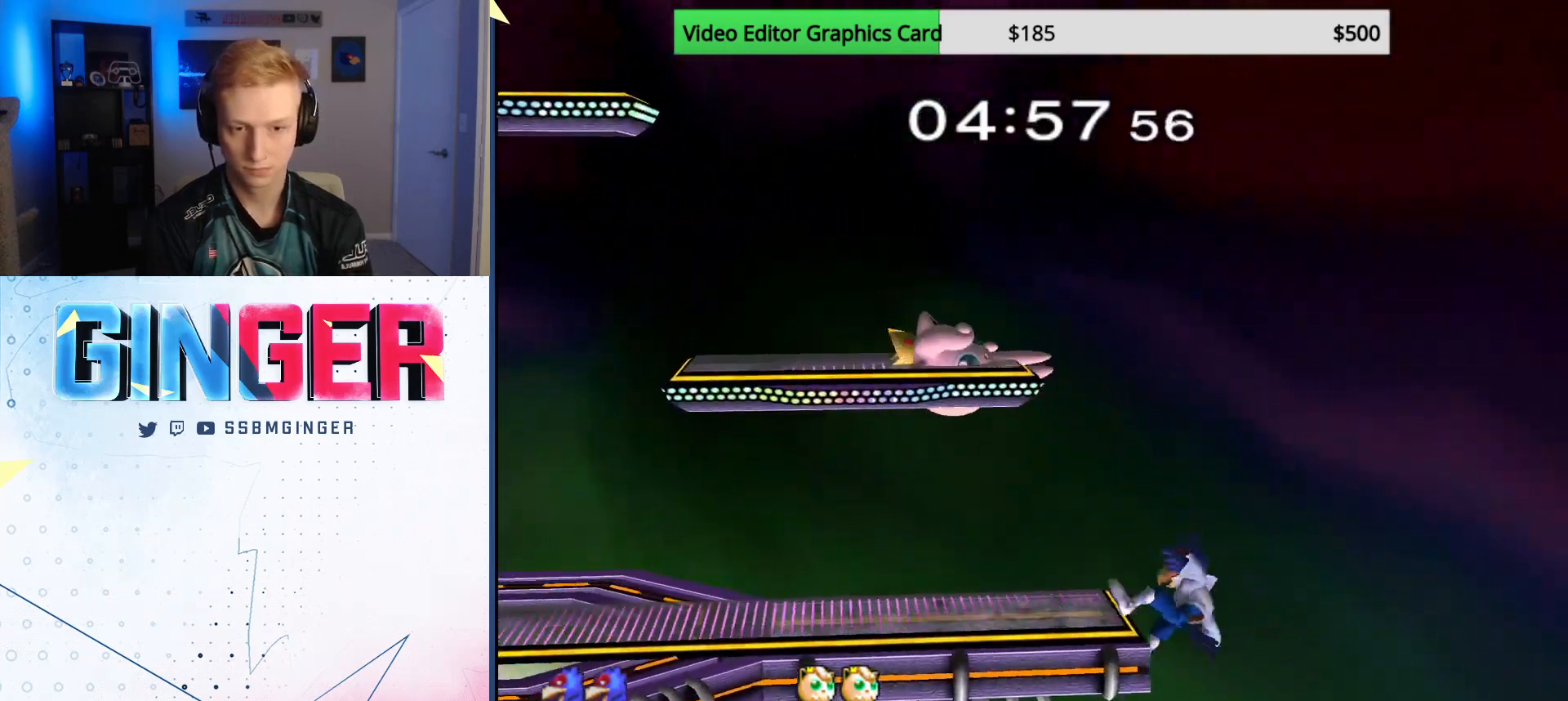
{"buttons": [], "left_stick": "left", "right_stick": "center", "events": [[117, "left_stick", "center"], [133, "R1", "up"], [250, "left_stick", "right"], [283, "X", "down"], [400, "left_stick", "left"], [433, "X", "up"]]}
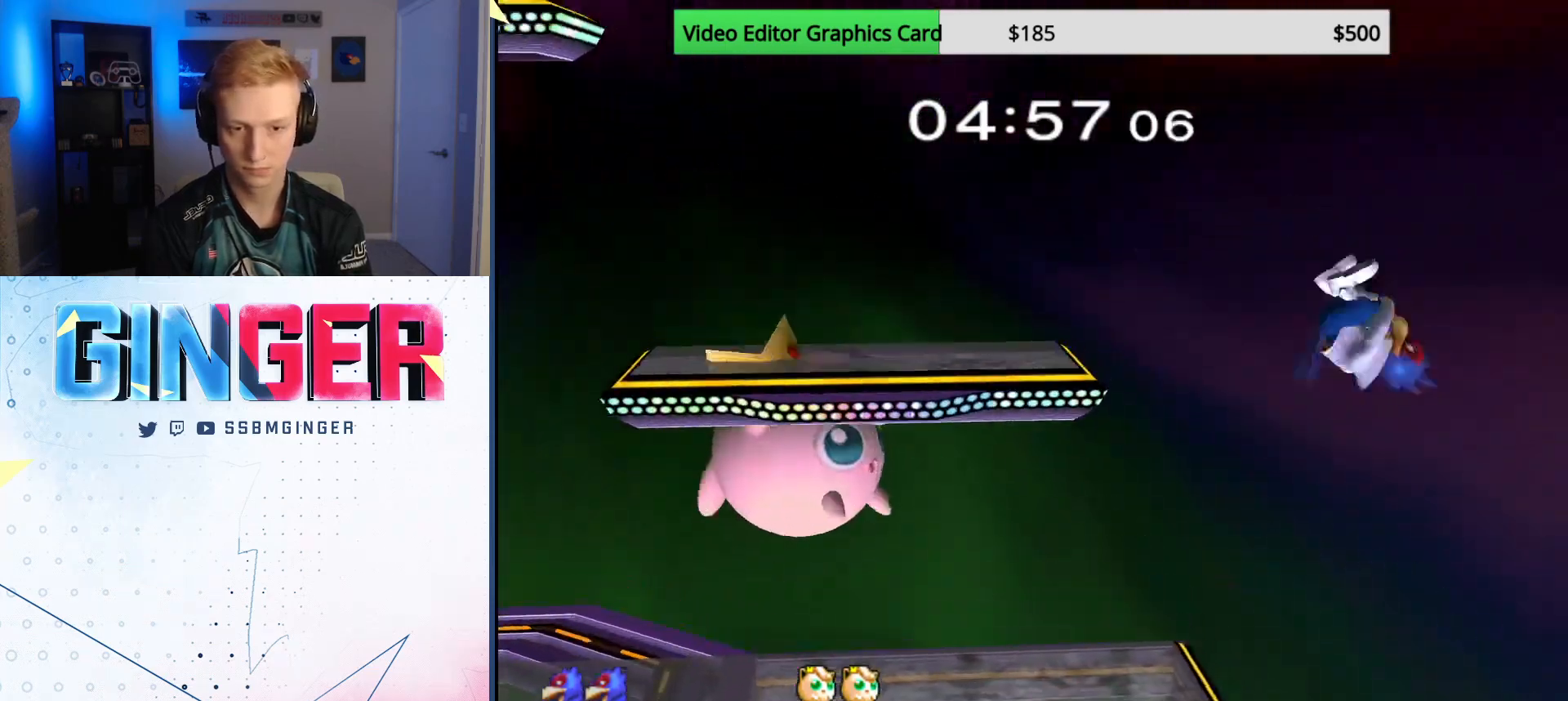
{"buttons": ["X"], "left_stick": "down", "right_stick": "center", "events": [[150, "left_stick", "down-left"], [283, "left_stick", "center"], [500, "X", "down"], [500, "left_stick", "down"]]}
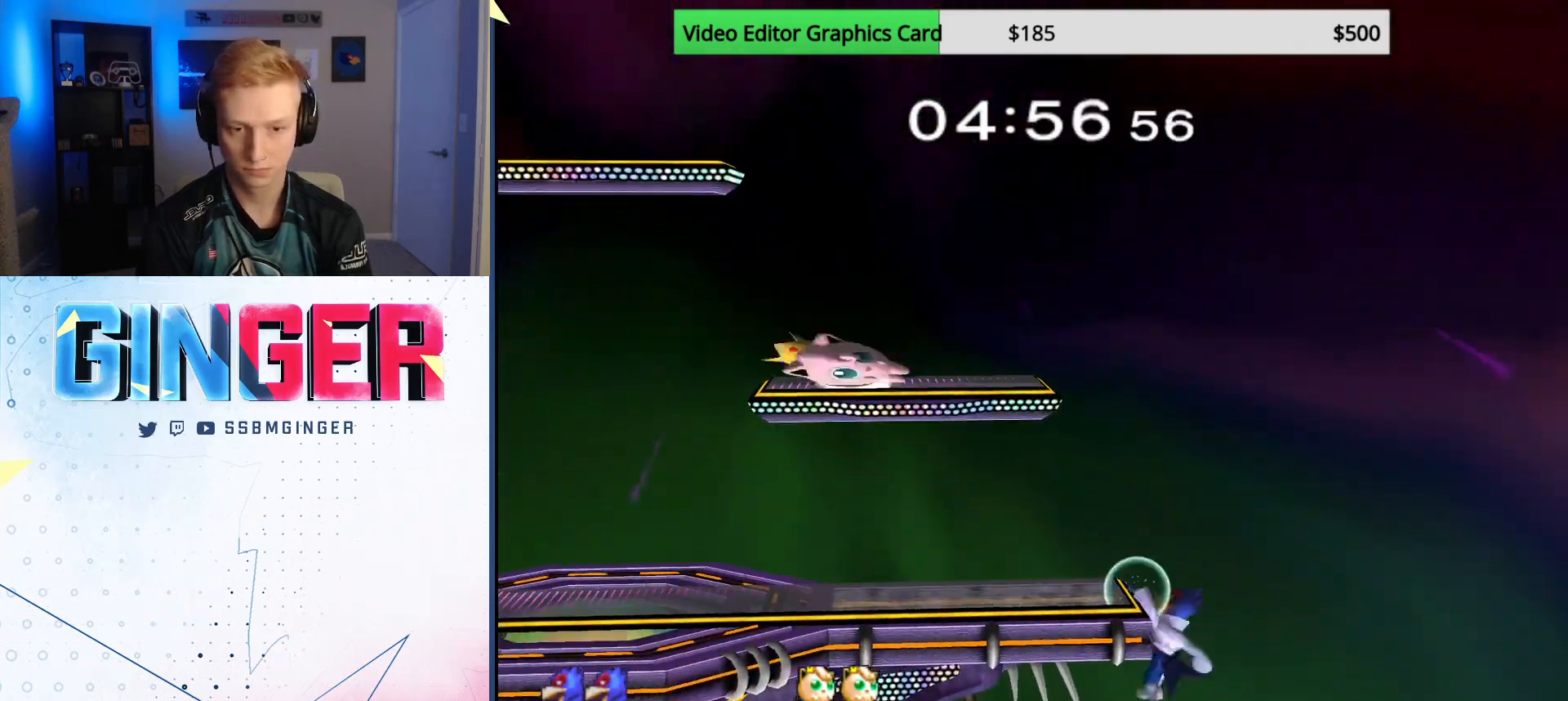
{"buttons": [], "left_stick": "right", "right_stick": "center", "events": [[50, "X", "up"], [67, "left_stick", "left"], [100, "B", "down"], [350, "left_stick", "right"], [400, "B", "up"]]}
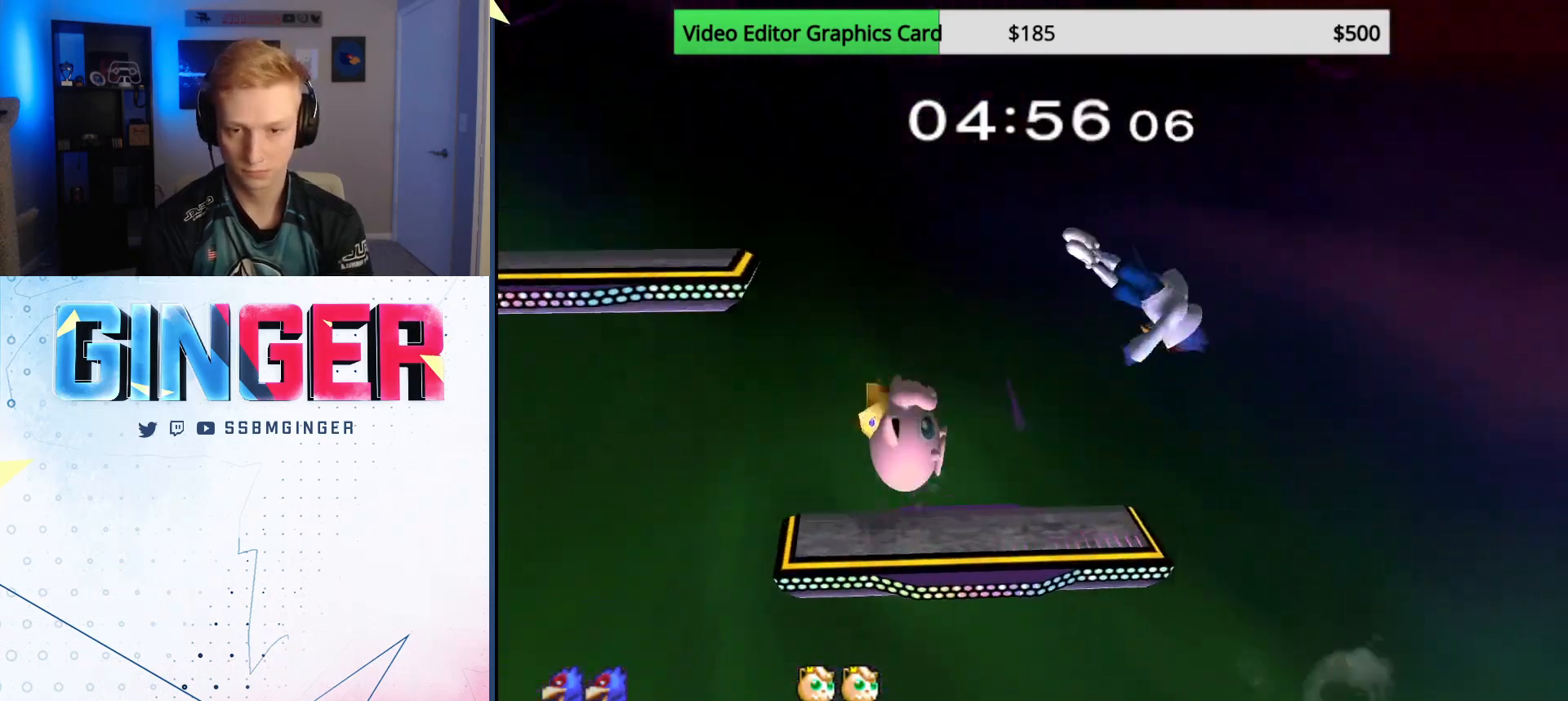
{"buttons": [], "left_stick": "up-left", "right_stick": "center", "events": [[283, "left_stick", "up-left"]]}
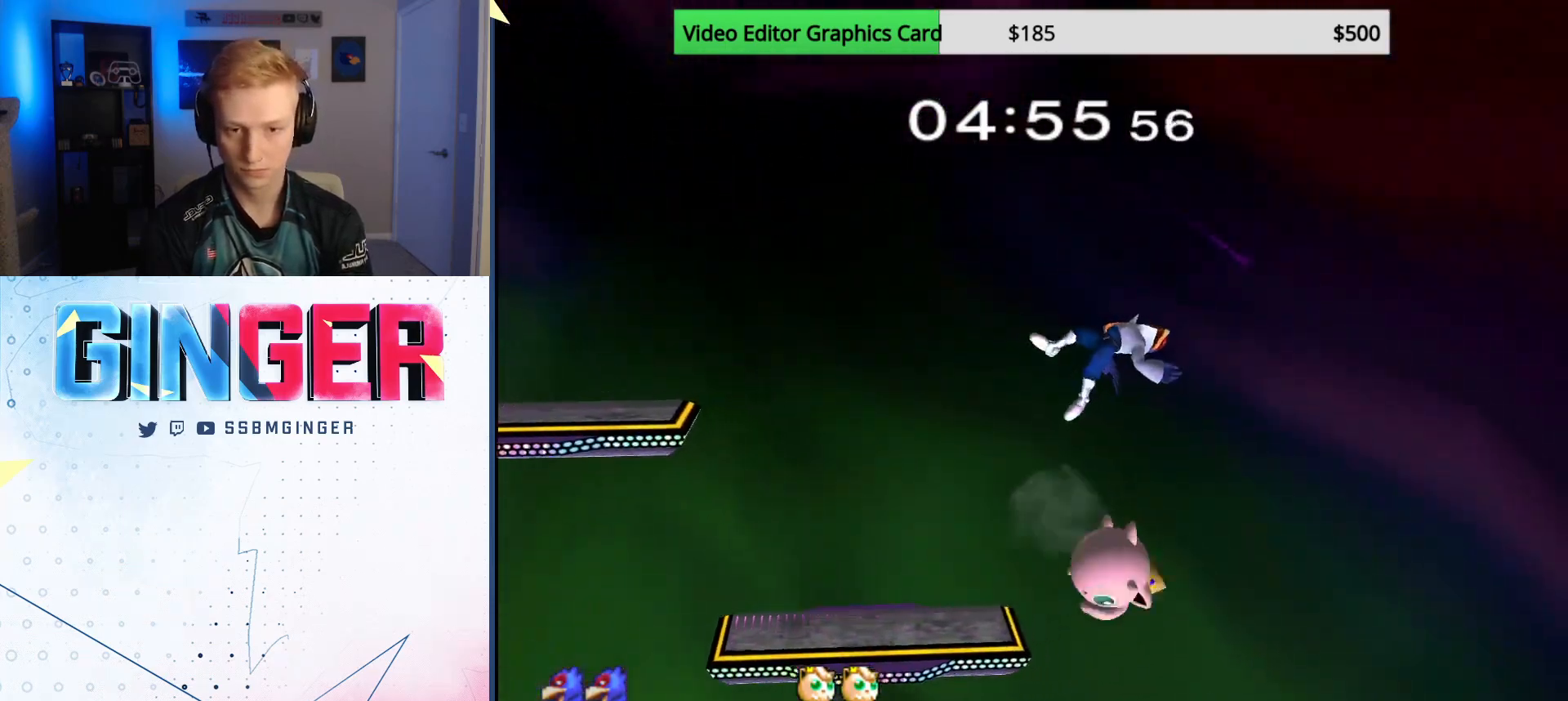
{"buttons": ["X"], "left_stick": "up-left", "right_stick": "center", "events": [[183, "X", "down"], [250, "X", "up"], [300, "X", "down"], [383, "X", "up"], [417, "X", "down"]]}
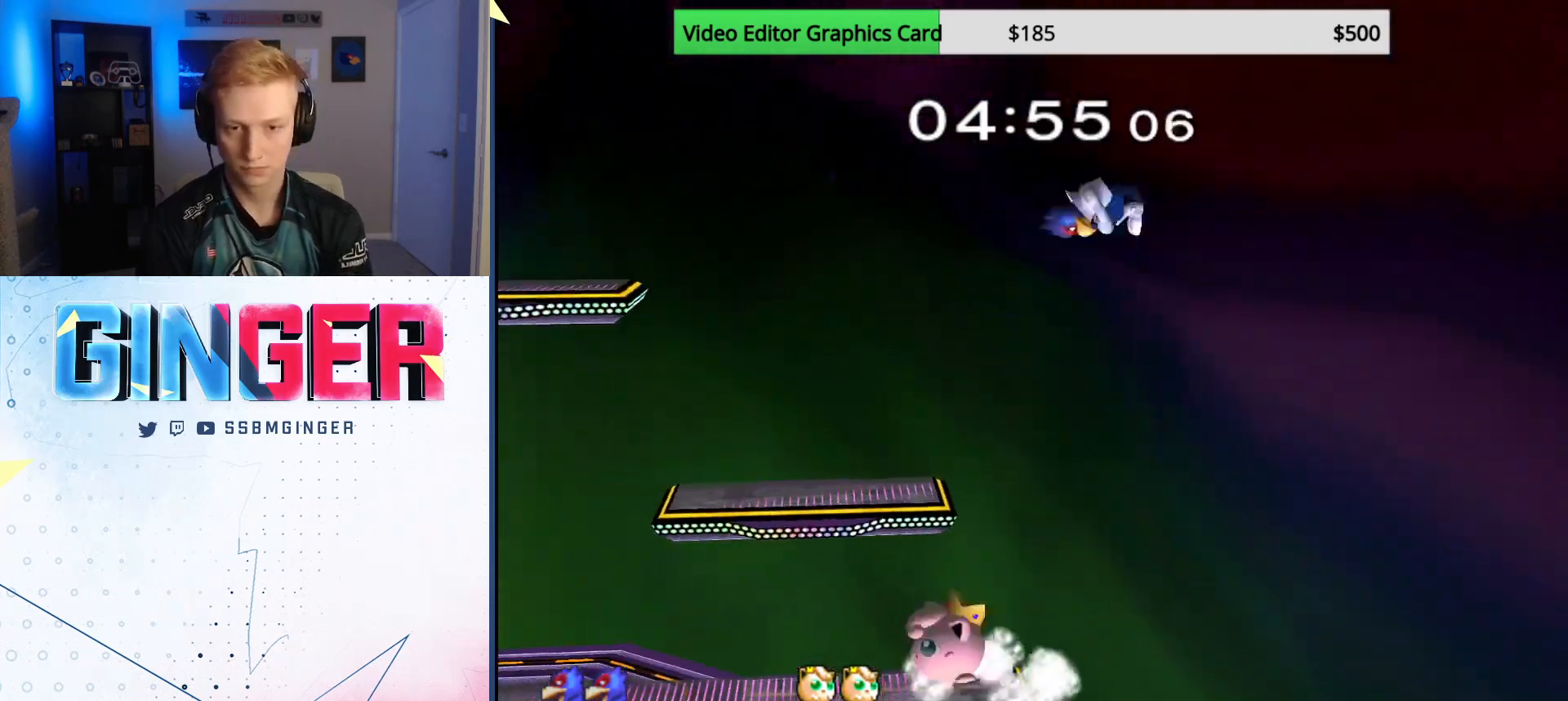
{"buttons": [], "left_stick": "up-left", "right_stick": "center", "events": [[17, "X", "up"], [167, "left_stick", "right"], [500, "left_stick", "up-left"]]}
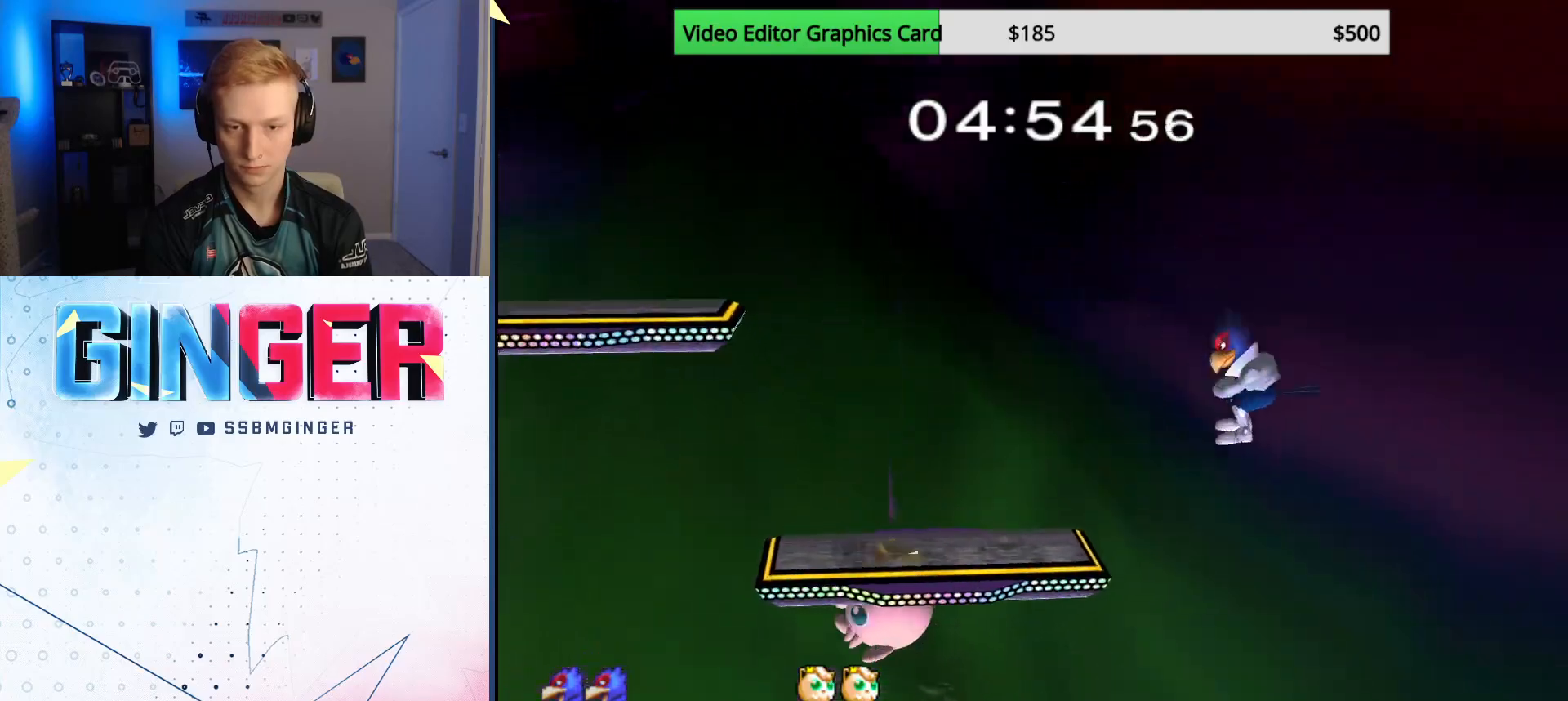
{"buttons": [], "left_stick": "left", "right_stick": "center", "events": [[67, "left_stick", "down-left"], [150, "left_stick", "left"], [267, "left_stick", "center"], [417, "X", "down"], [417, "left_stick", "down"], [467, "X", "up"], [483, "left_stick", "left"]]}
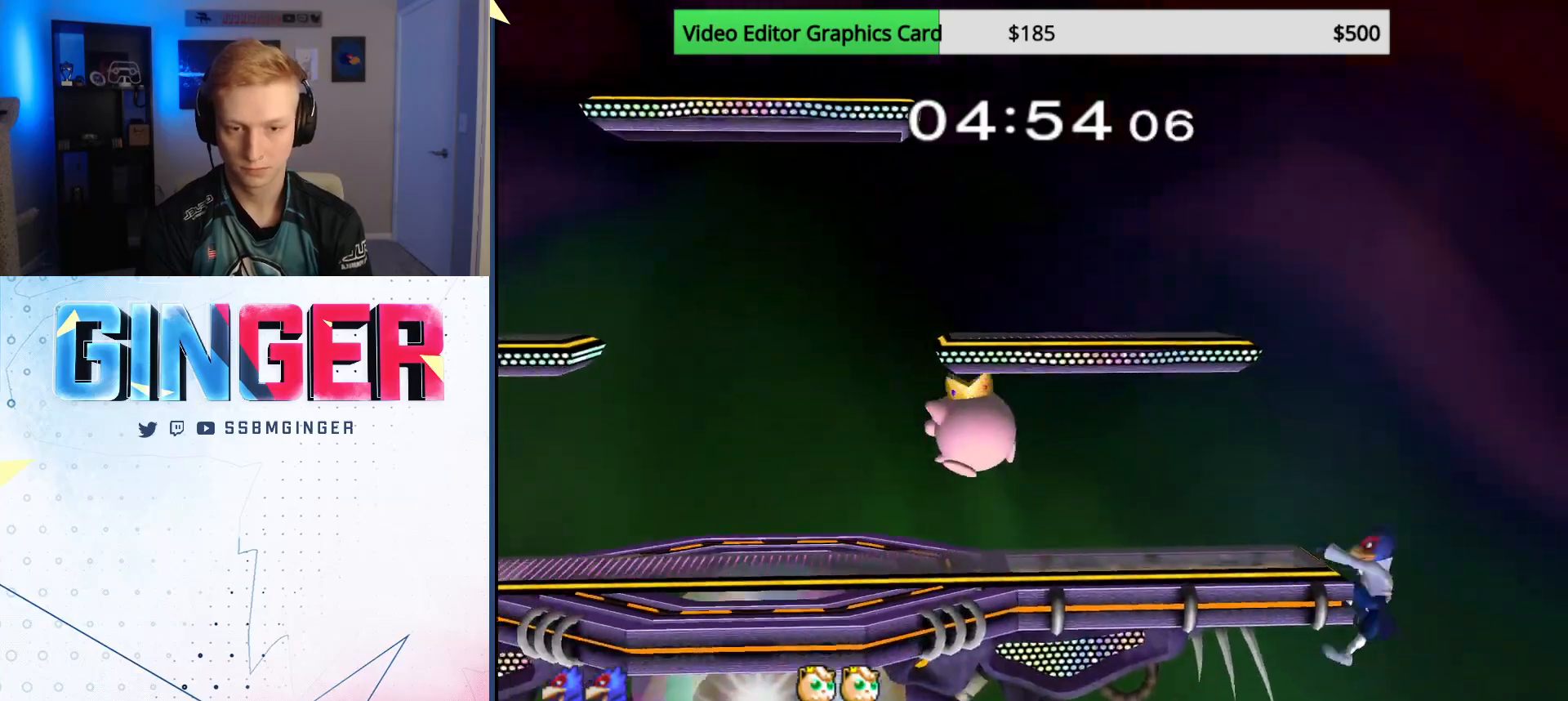
{"buttons": [], "left_stick": "right", "right_stick": "center", "events": [[17, "B", "down"], [267, "left_stick", "right"], [300, "B", "up"]]}
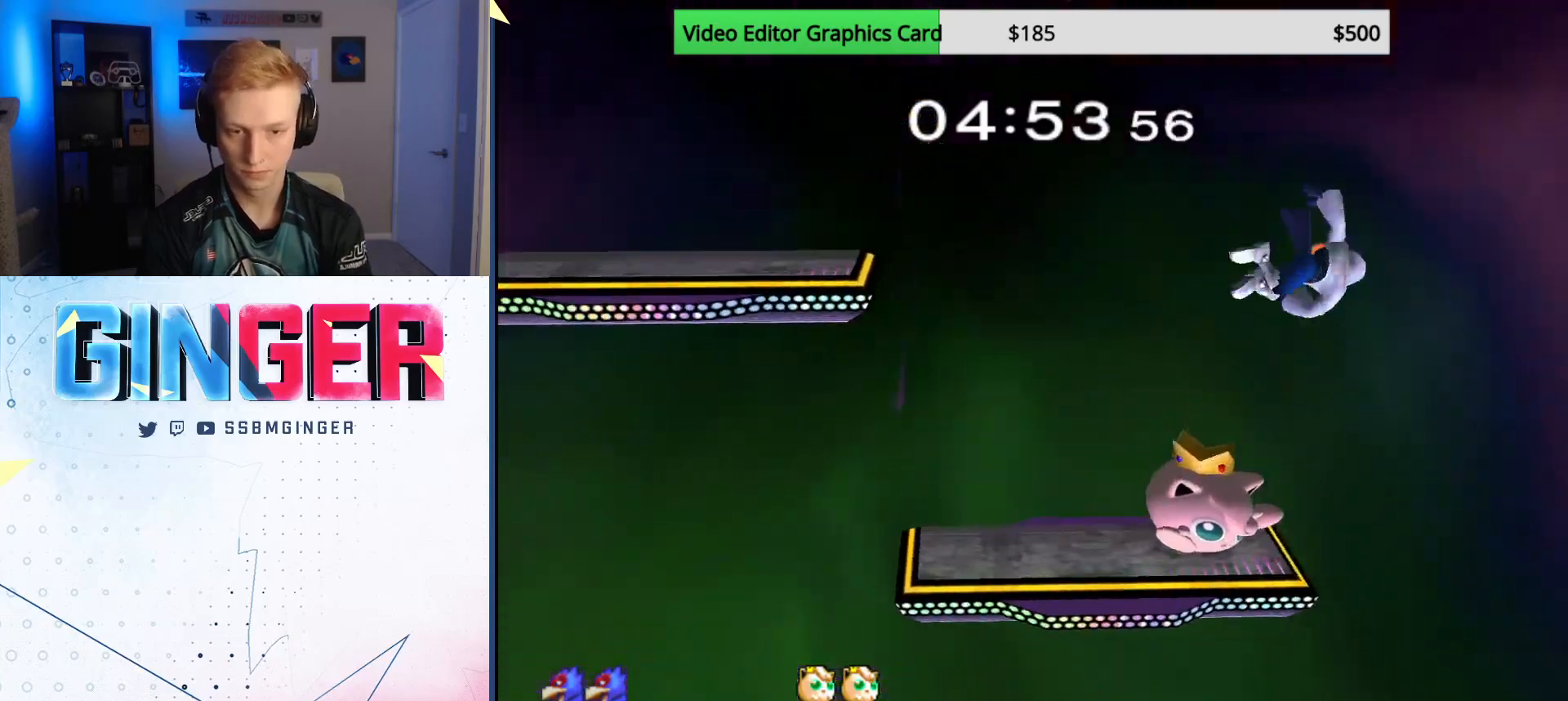
{"buttons": [], "left_stick": "center", "right_stick": "center", "events": [[233, "left_stick", "up-left"], [333, "left_stick", "down-left"], [417, "left_stick", "center"]]}
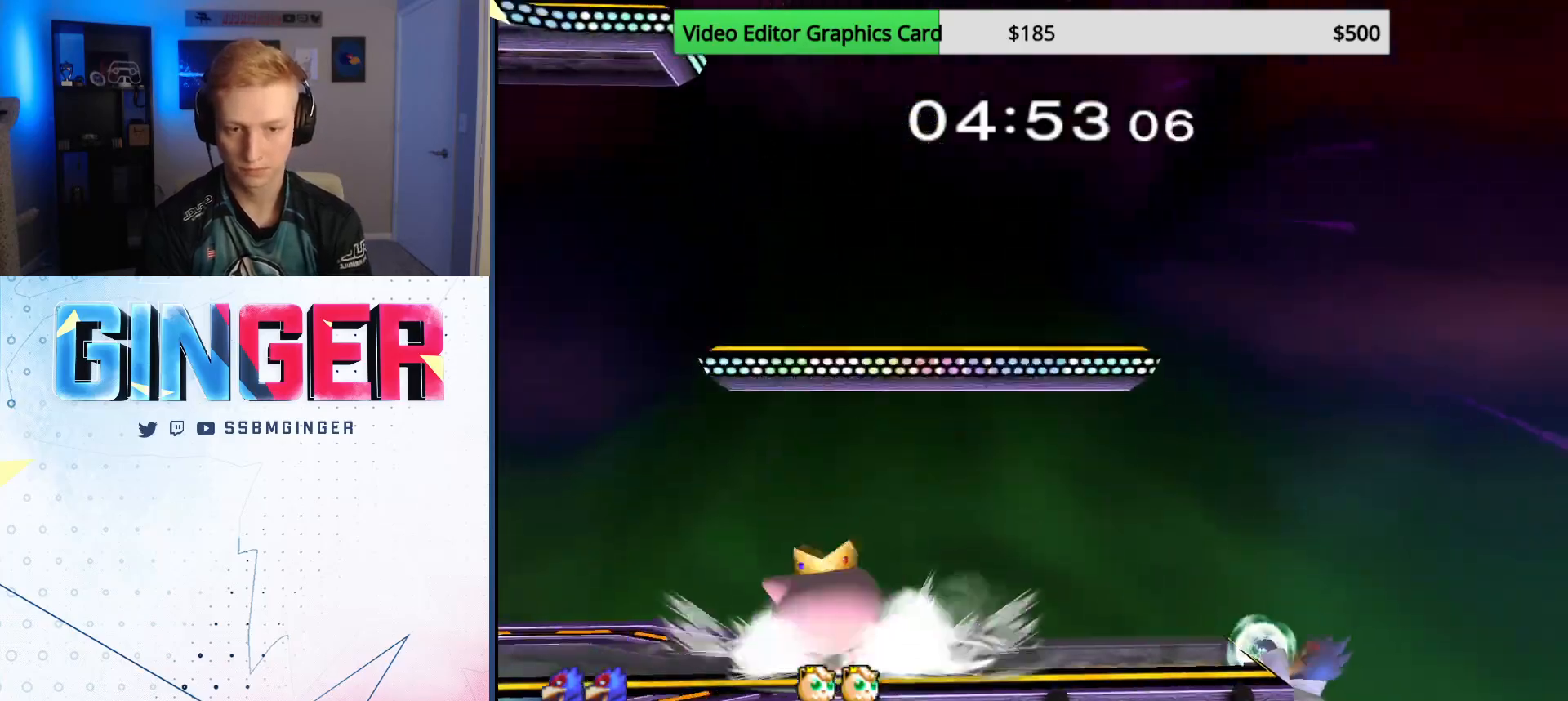
{"buttons": ["B"], "left_stick": "left", "right_stick": "center", "events": [[133, "left_stick", "down-right"], [167, "X", "down"], [217, "X", "up"], [217, "left_stick", "left"], [267, "B", "down"]]}
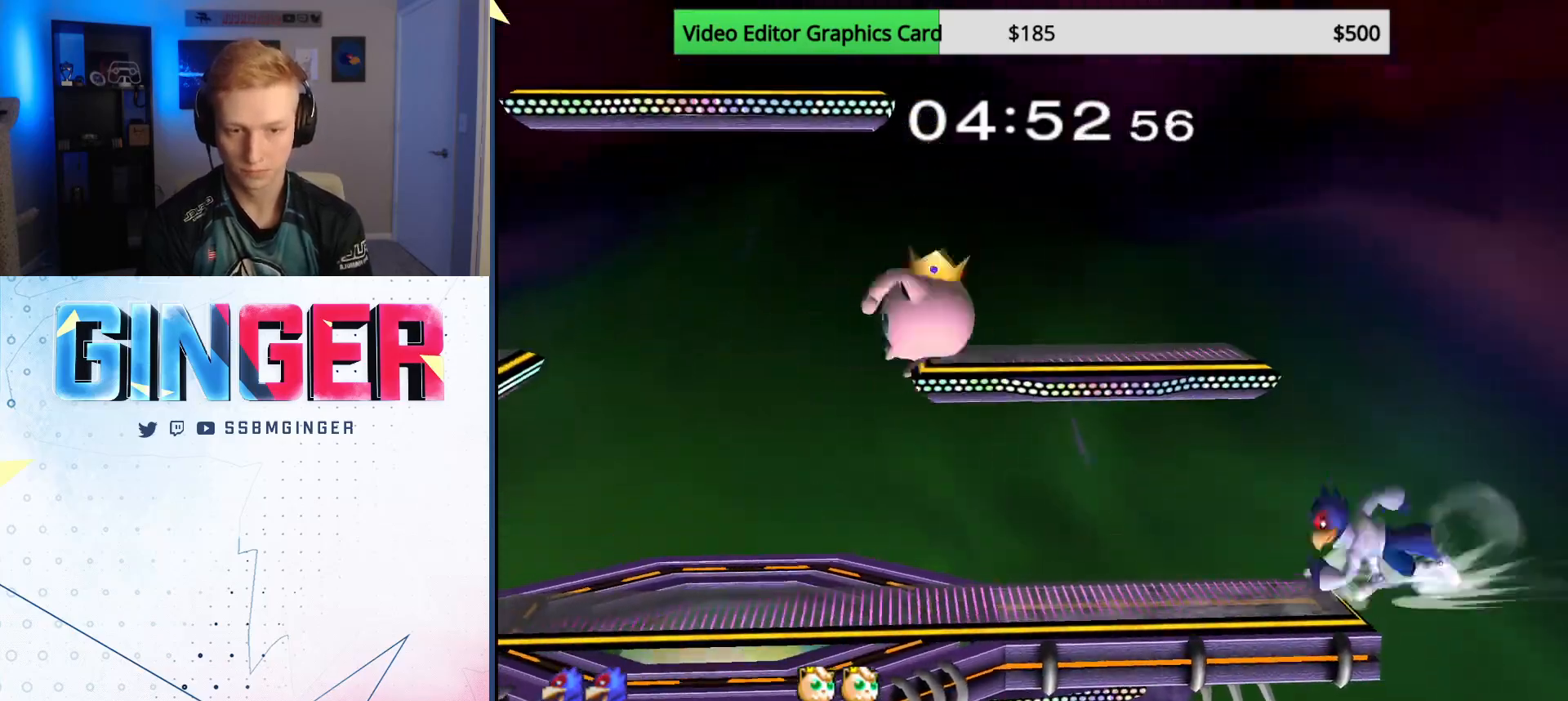
{"buttons": ["R1"], "left_stick": "left", "right_stick": "center", "events": [[33, "B", "up"], [233, "left_stick", "down-left"], [350, "R1", "down"], [433, "left_stick", "left"]]}
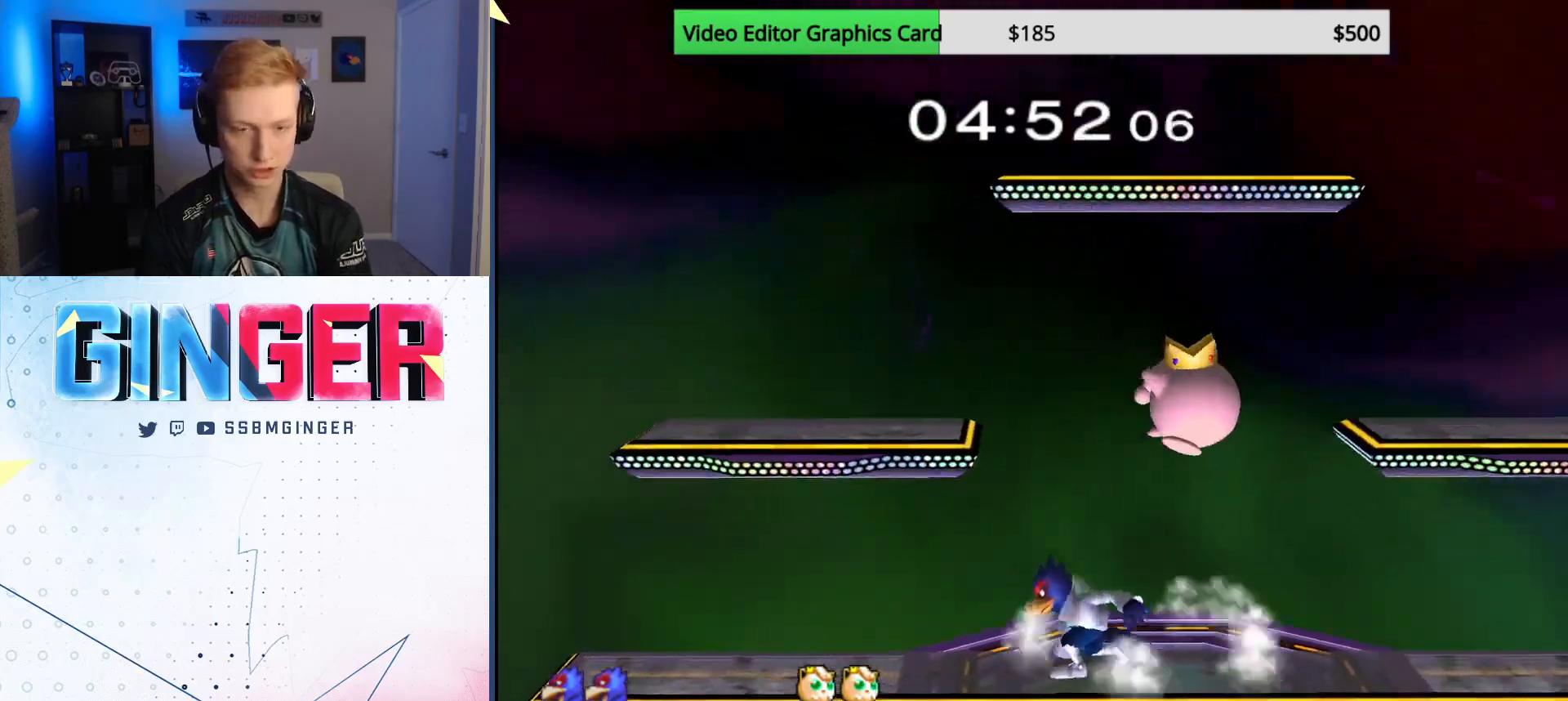
{"buttons": ["L1", "R1"], "left_stick": "right", "right_stick": "center", "events": [[33, "left_stick", "down-right"], [117, "left_stick", "right"], [250, "L1", "down"]]}
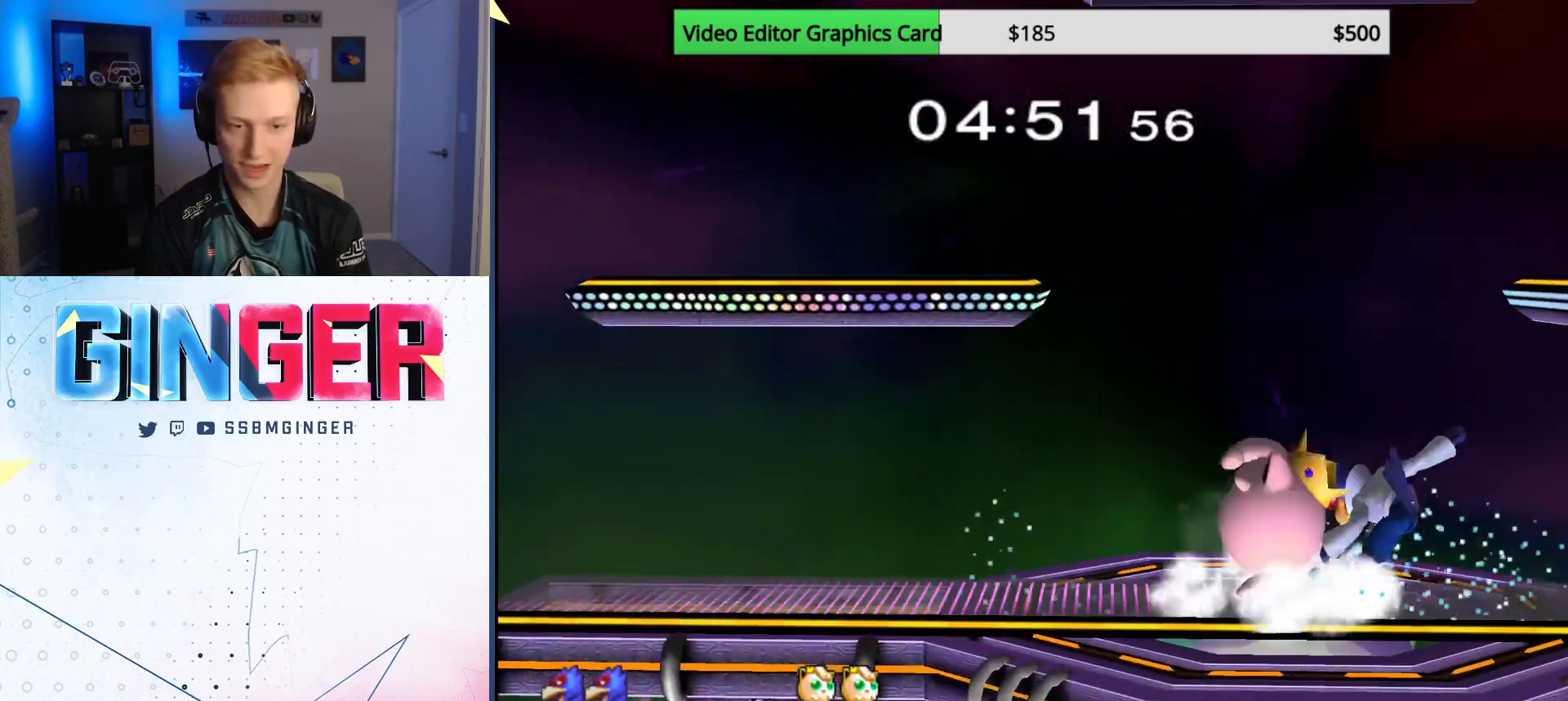
{"buttons": ["L1", "R1"], "left_stick": "up-left", "right_stick": "left", "events": [[67, "left_stick", "left"], [100, "right_stick", "left"], [267, "left_stick", "up-left"]]}
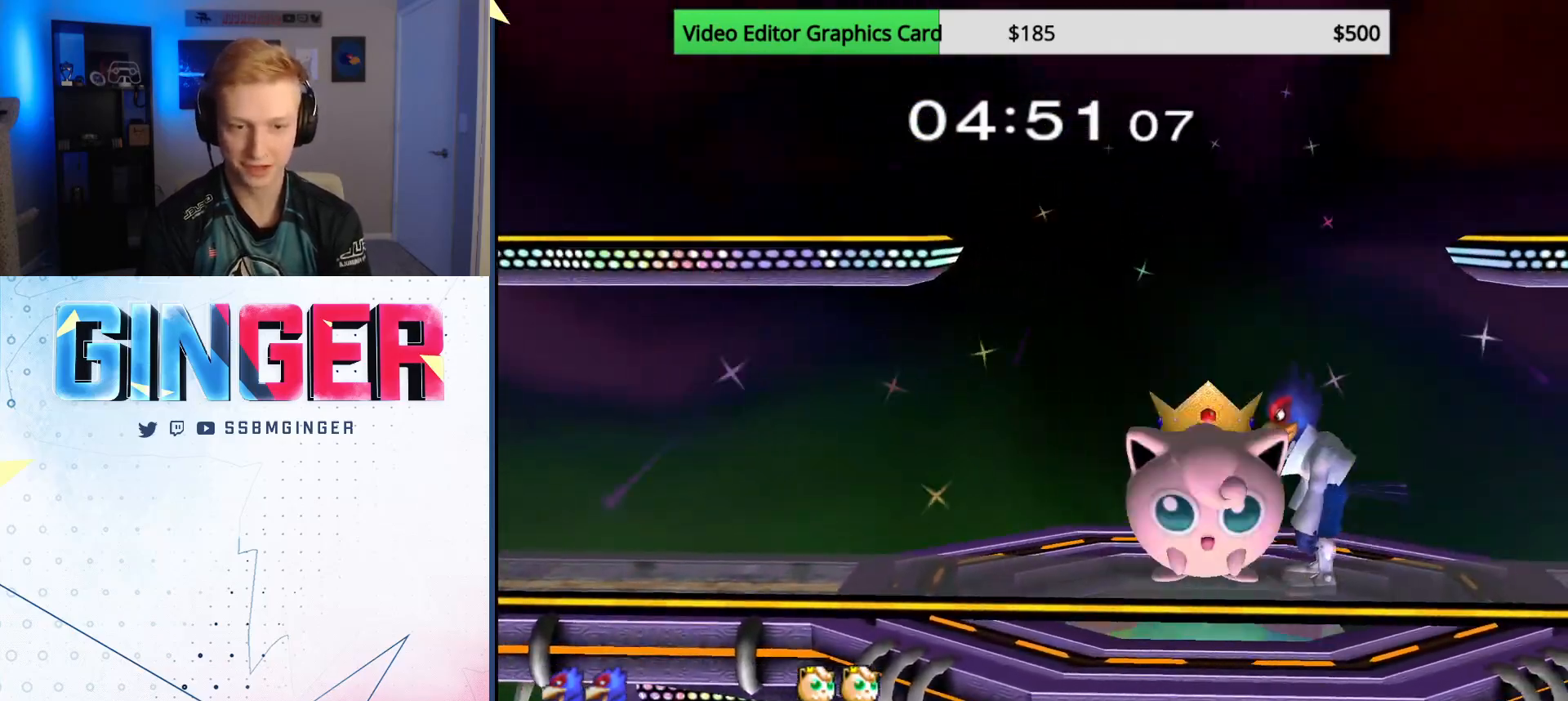
{"buttons": [], "left_stick": "left", "right_stick": "center", "events": [[217, "R1", "up"], [217, "right_stick", "center"], [233, "L1", "up"], [450, "left_stick", "left"]]}
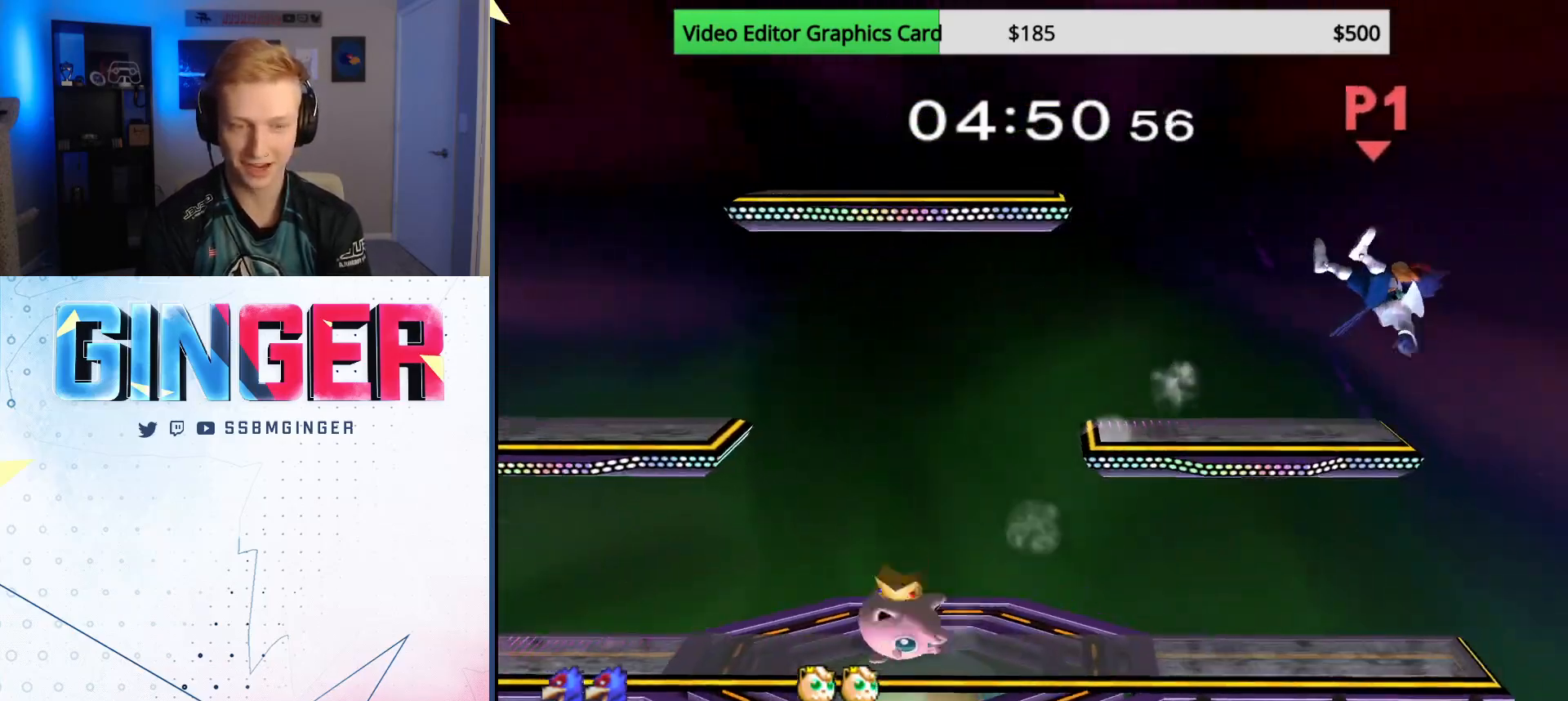
{"buttons": [], "left_stick": "left", "right_stick": "center", "events": []}
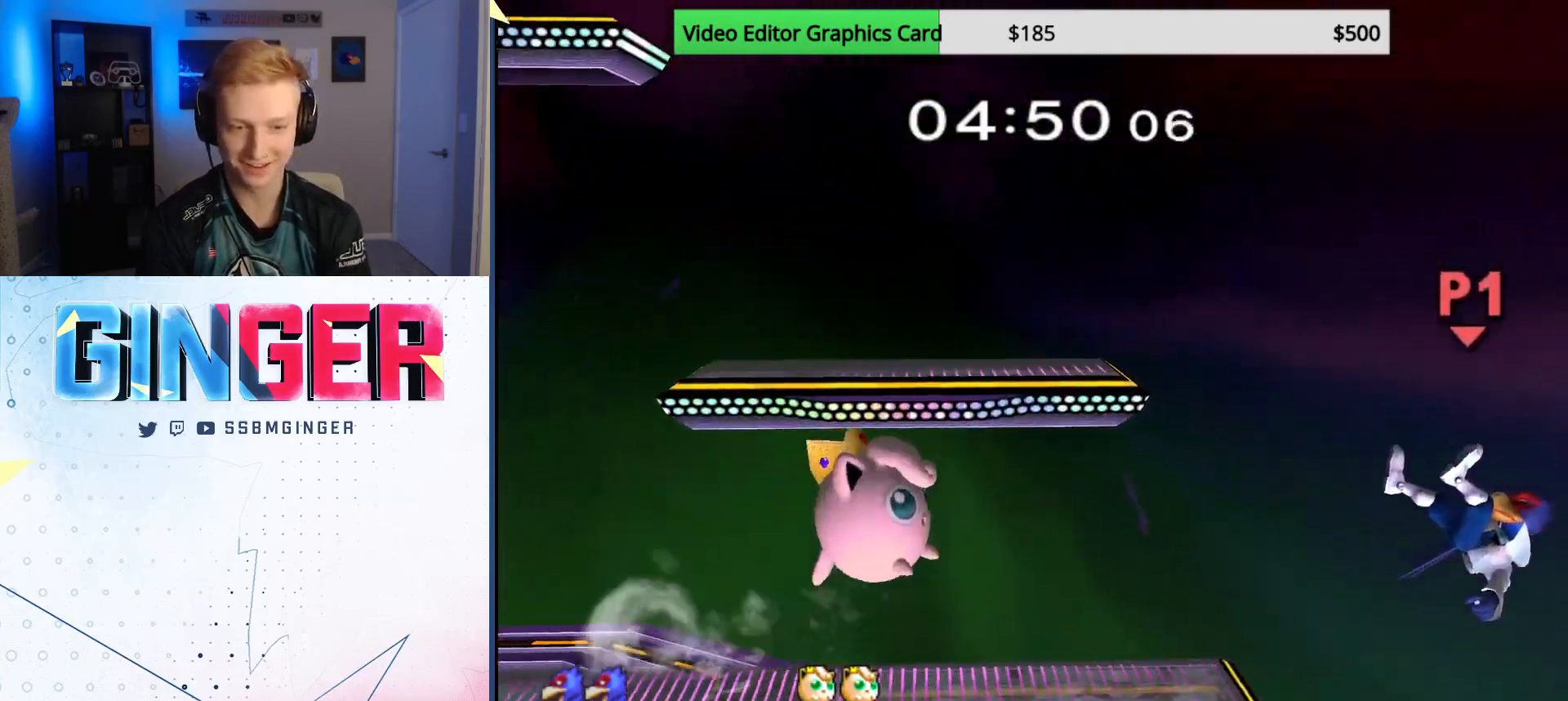
{"buttons": [], "left_stick": "center", "right_stick": "center", "events": [[17, "left_stick", "center"], [250, "X", "down"], [433, "X", "up"]]}
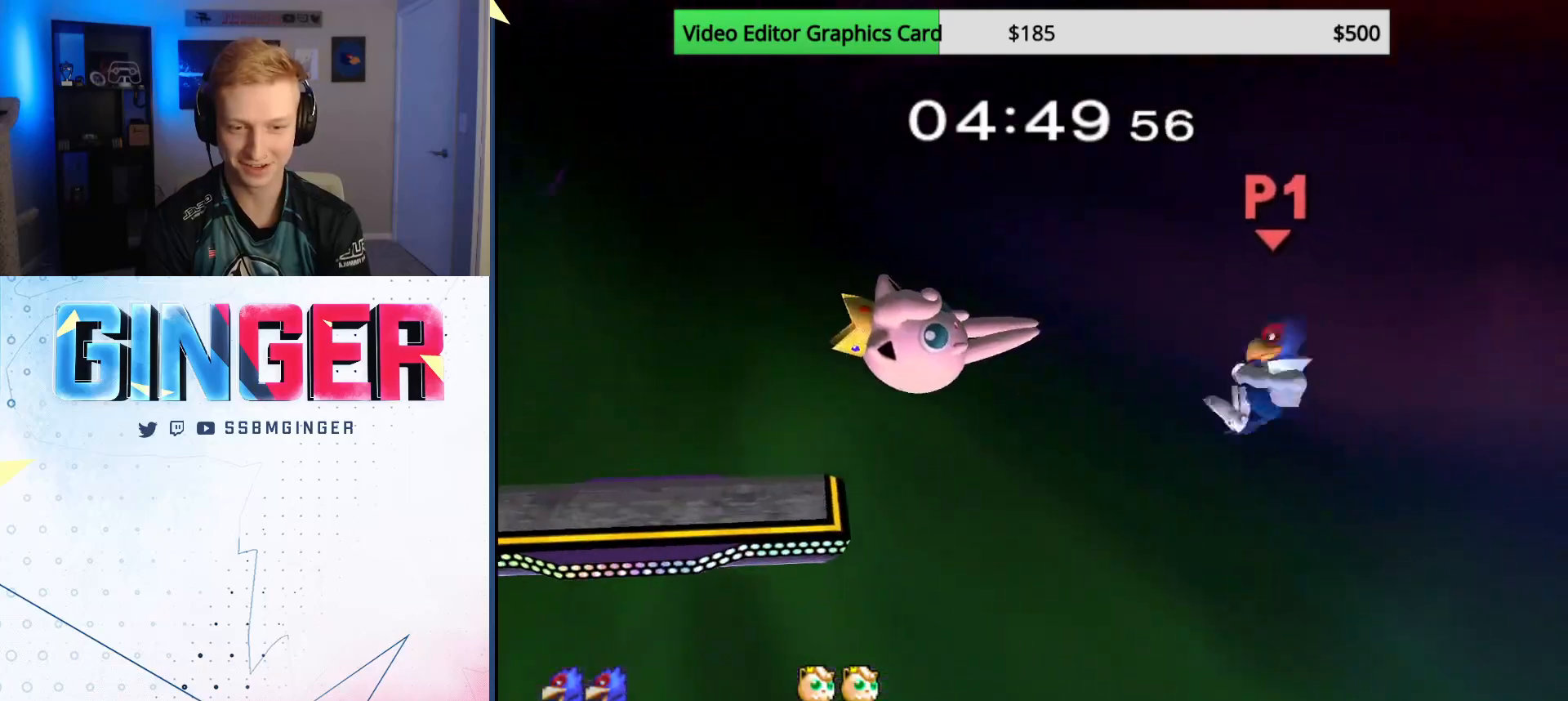
{"buttons": [], "left_stick": "left", "right_stick": "center", "events": [[100, "left_stick", "right"], [167, "left_stick", "down"], [267, "left_stick", "left"], [317, "B", "down"], [383, "B", "up"]]}
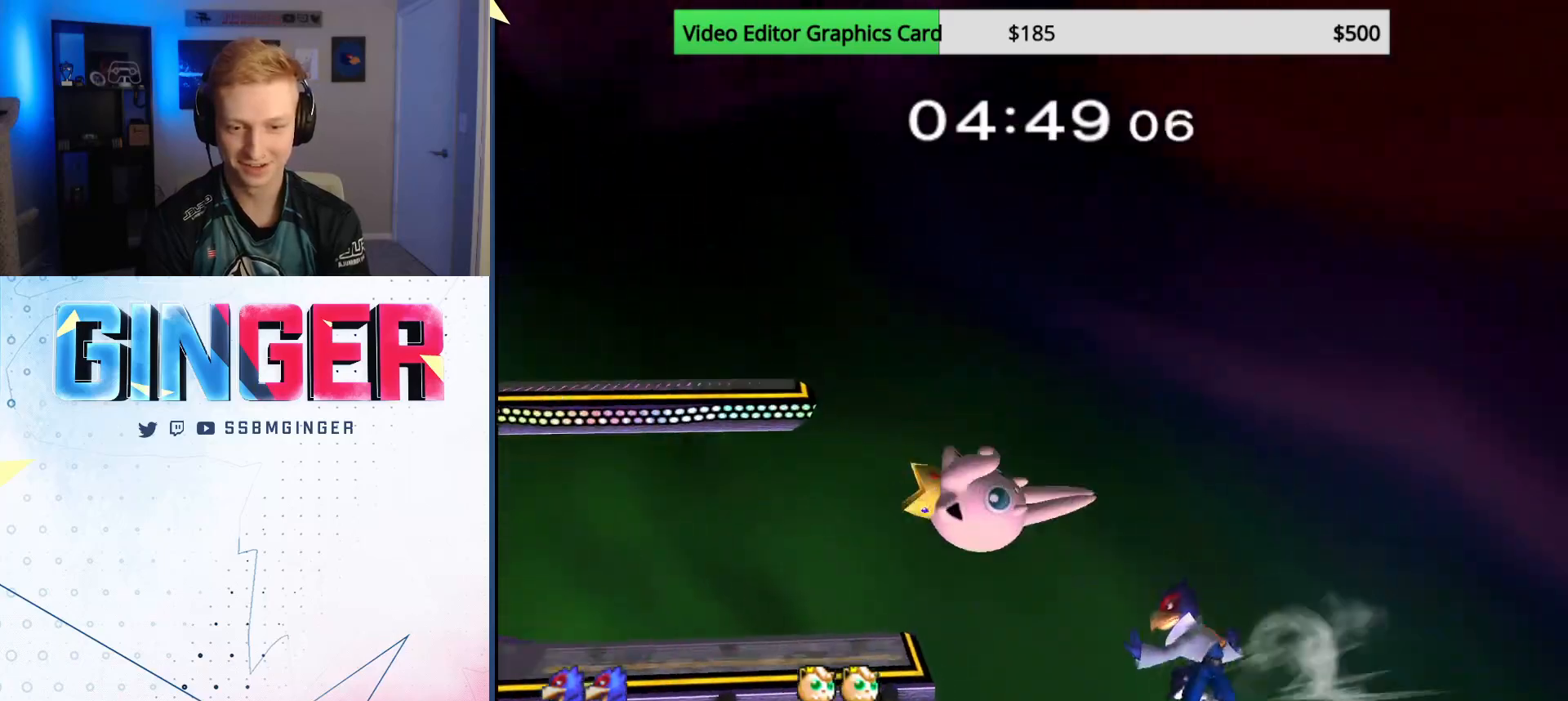
{"buttons": ["X"], "left_stick": "left", "right_stick": "center", "events": [[83, "B", "down"], [233, "B", "up"], [233, "left_stick", "up-left"], [433, "left_stick", "left"], [500, "X", "down"]]}